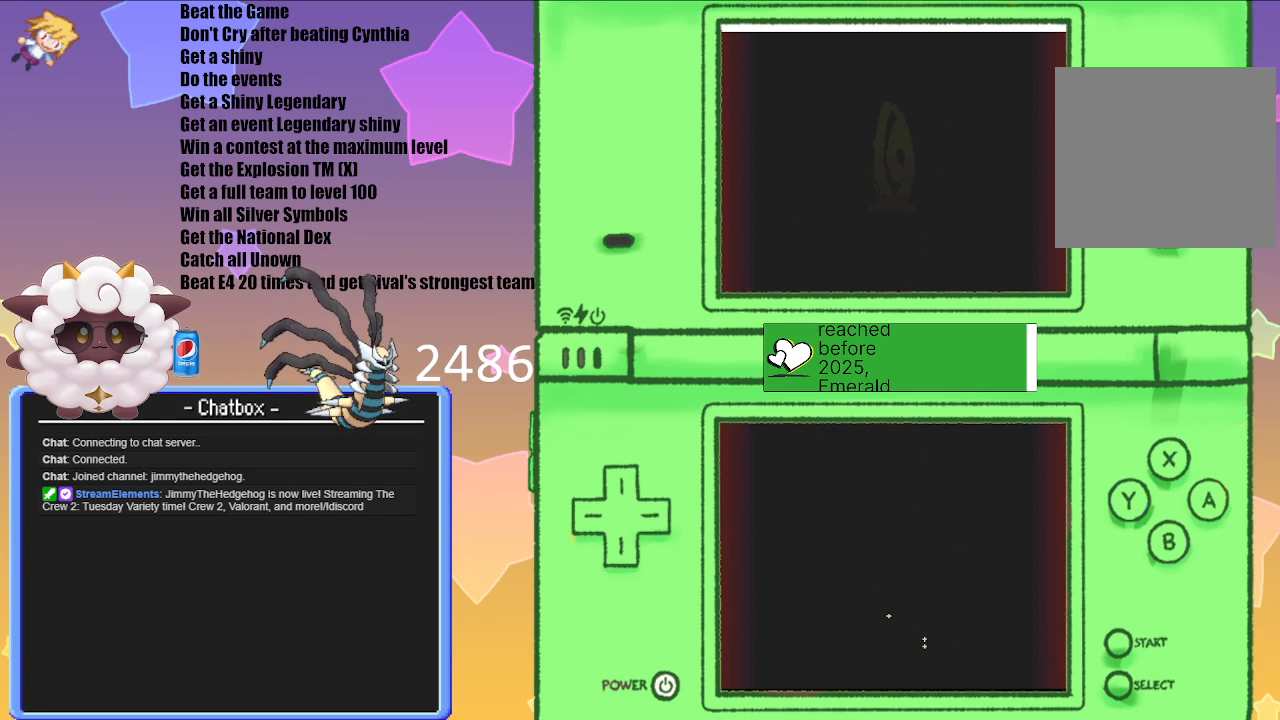
Gameplay with a controller (Nintendo layout); each line is a JSON object with the inputs held at the frame after it. "events" lists button and stick changes between this image and that frame as [ms after this image, input, new state], when the widget could be followed in between. Not read: L3 R3.
{"buttons": [], "left_stick": "center", "right_stick": "center", "events": []}
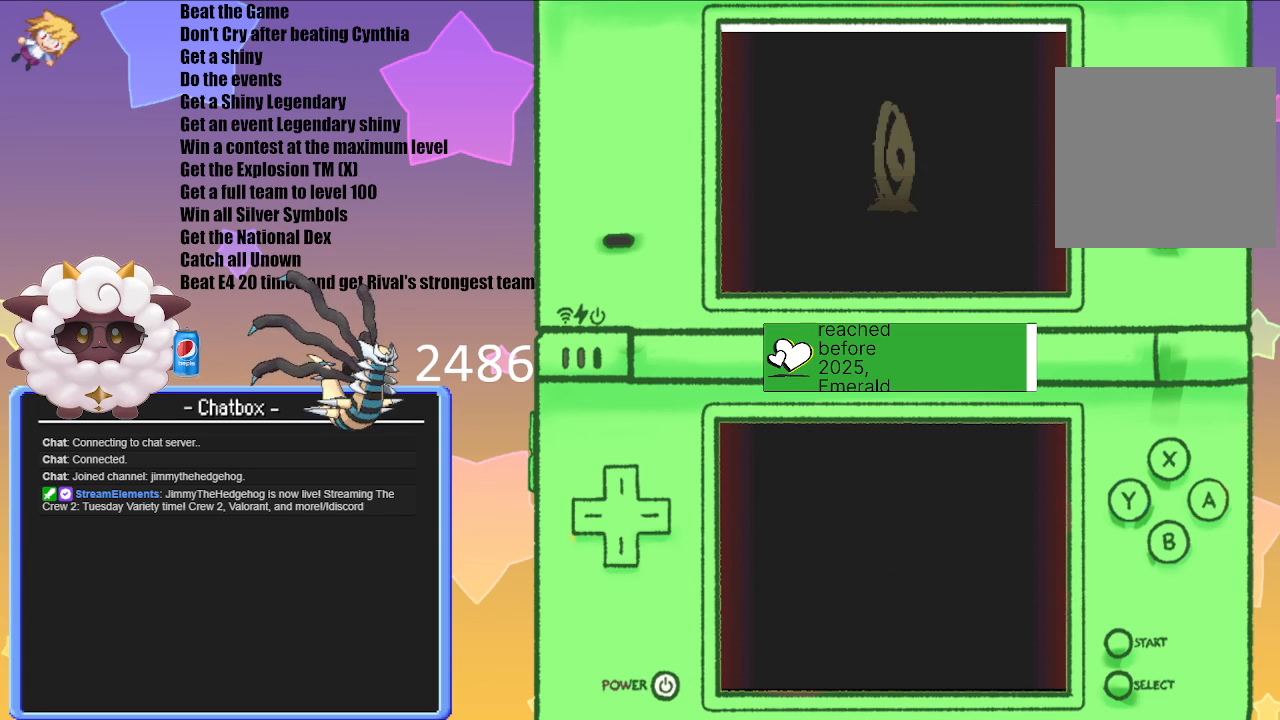
{"buttons": [], "left_stick": "center", "right_stick": "center", "events": []}
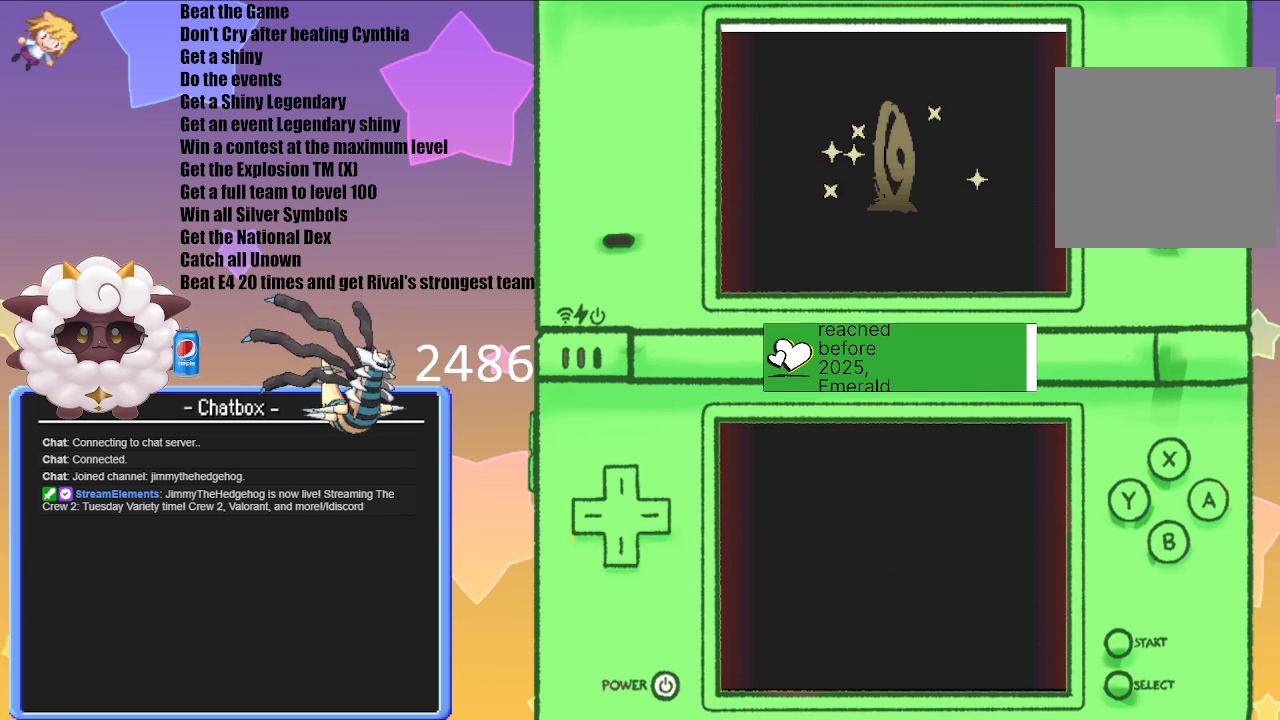
{"buttons": ["A"], "left_stick": "center", "right_stick": "center", "events": [[350, "A", "down"]]}
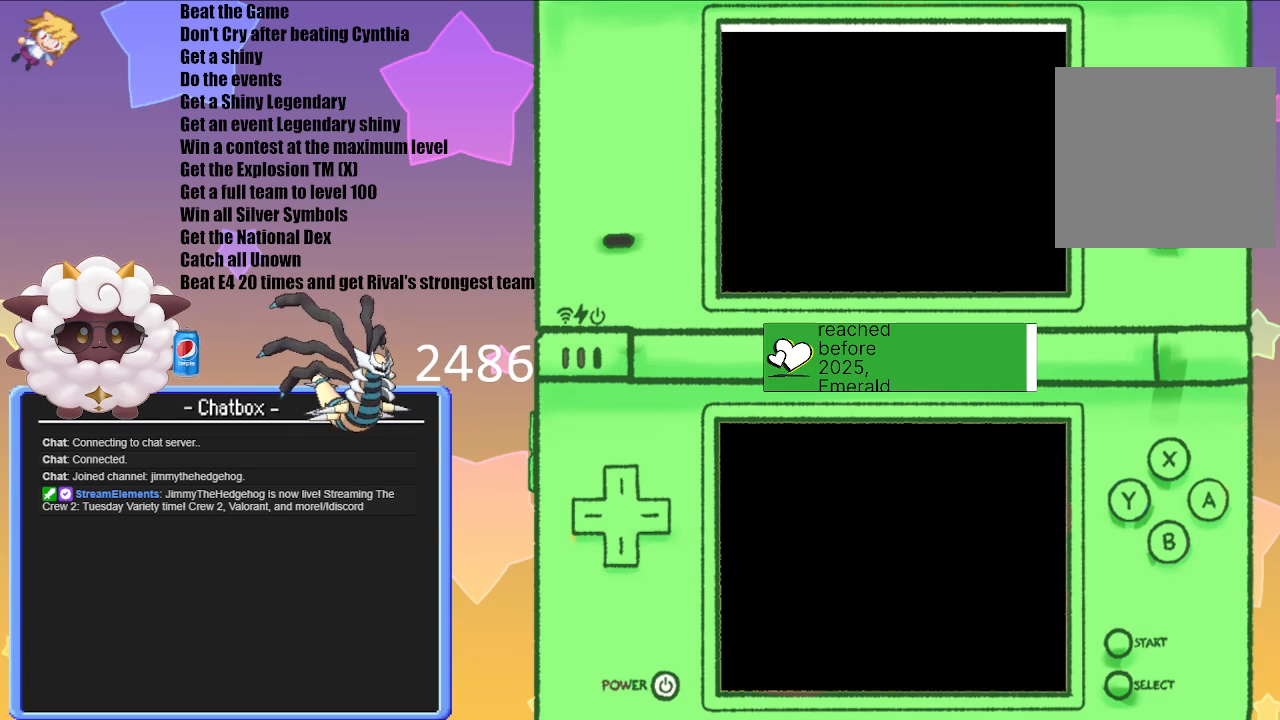
{"buttons": [], "left_stick": "center", "right_stick": "center", "events": [[17, "A", "up"]]}
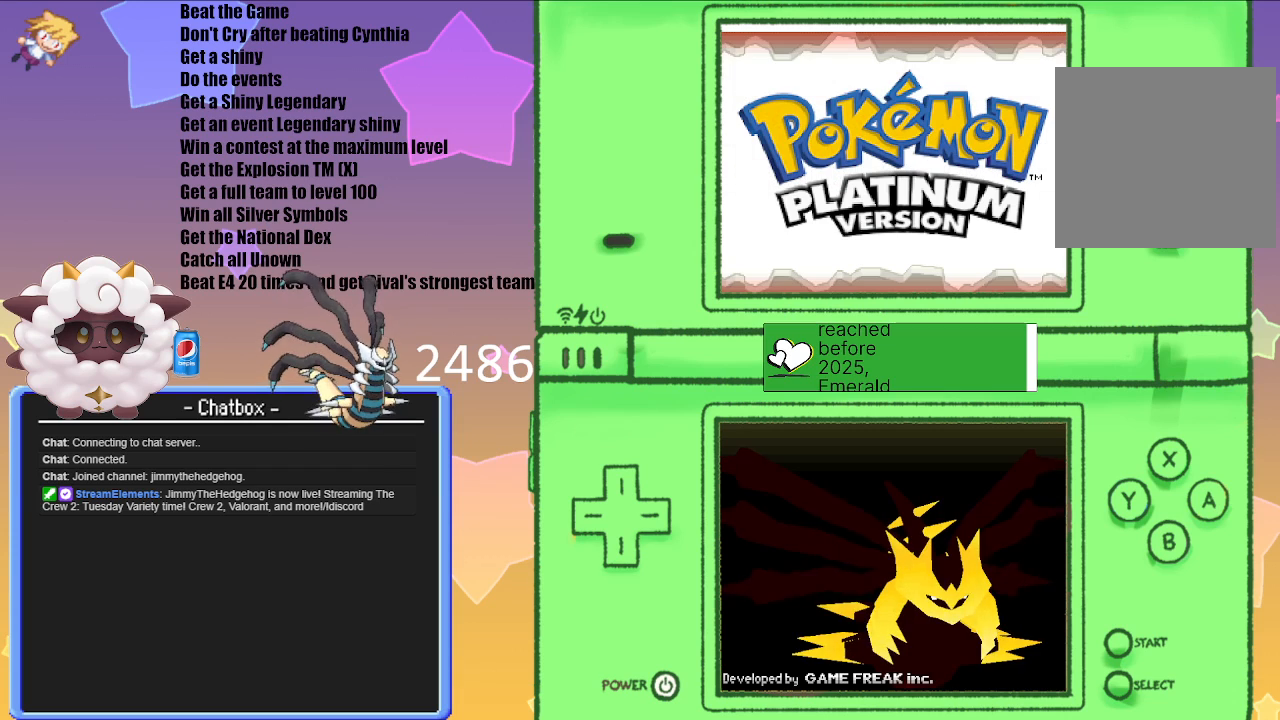
{"buttons": [], "left_stick": "center", "right_stick": "center", "events": []}
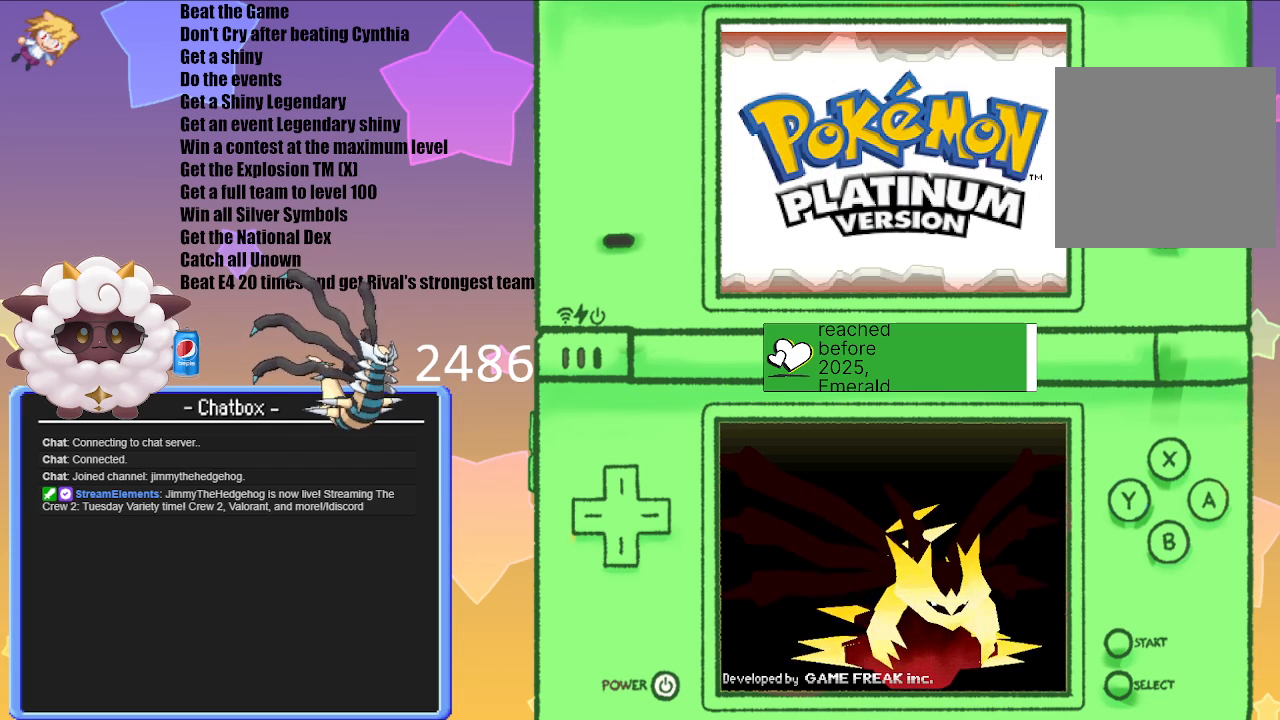
{"buttons": [], "left_stick": "center", "right_stick": "center", "events": [[33, "A", "down"], [183, "A", "up"]]}
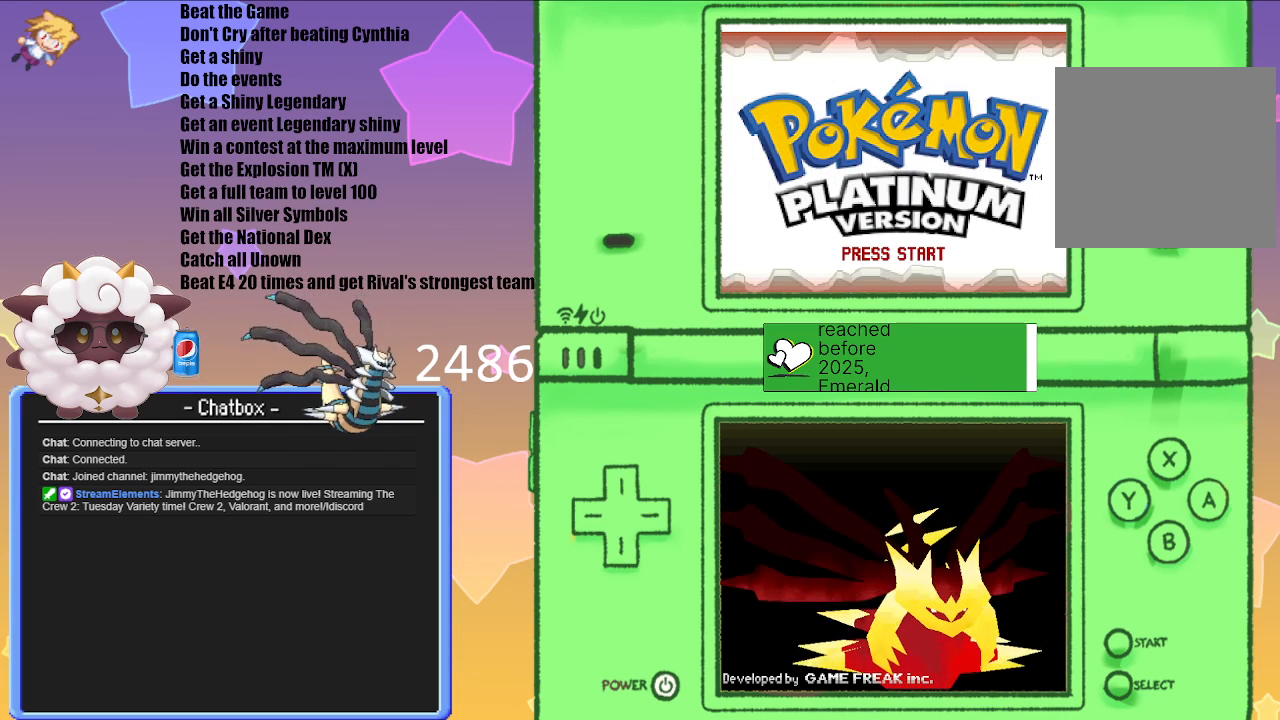
{"buttons": [], "left_stick": "center", "right_stick": "center", "events": [[167, "A", "down"], [317, "A", "up"]]}
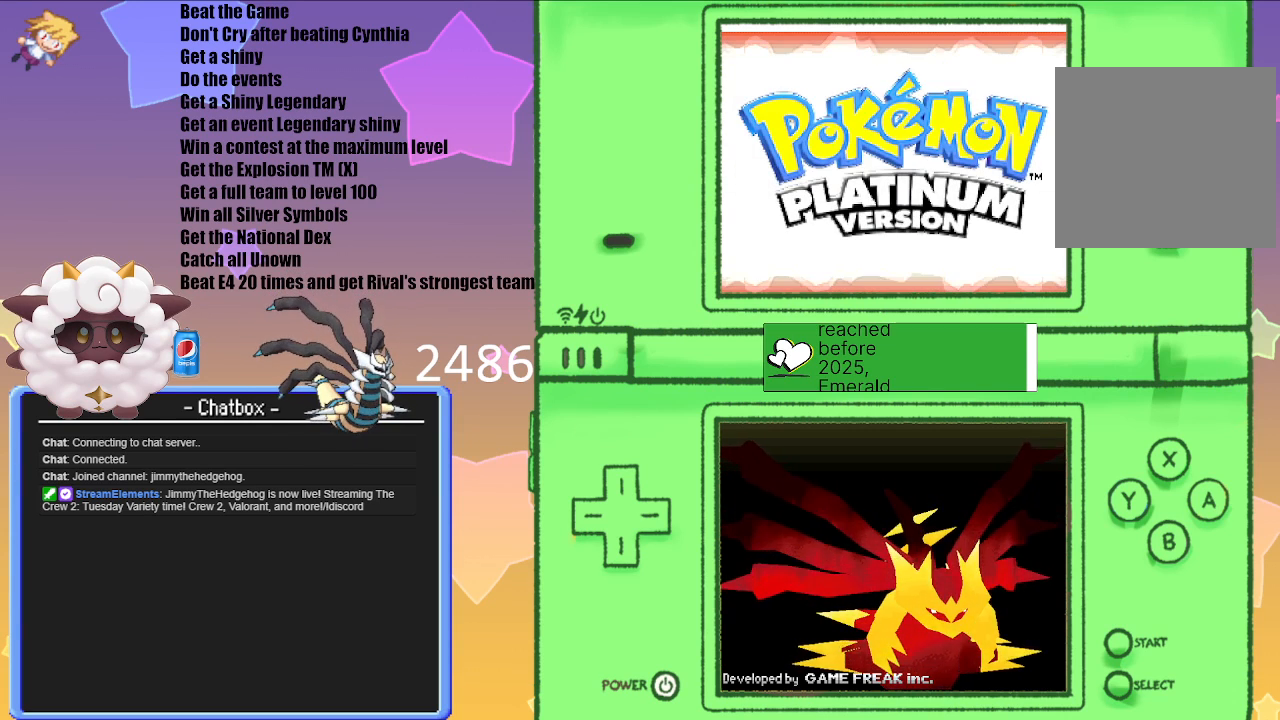
{"buttons": [], "left_stick": "center", "right_stick": "center", "events": [[183, "A", "down"], [283, "A", "up"]]}
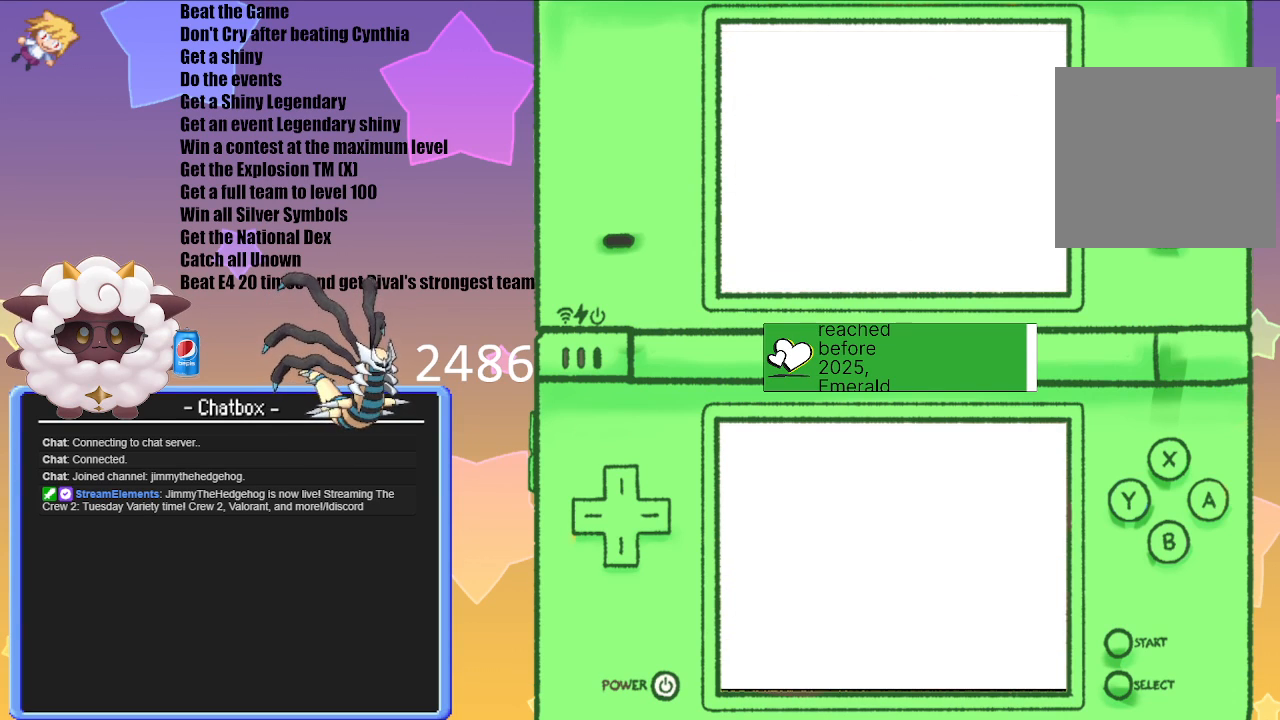
{"buttons": [], "left_stick": "center", "right_stick": "center", "events": []}
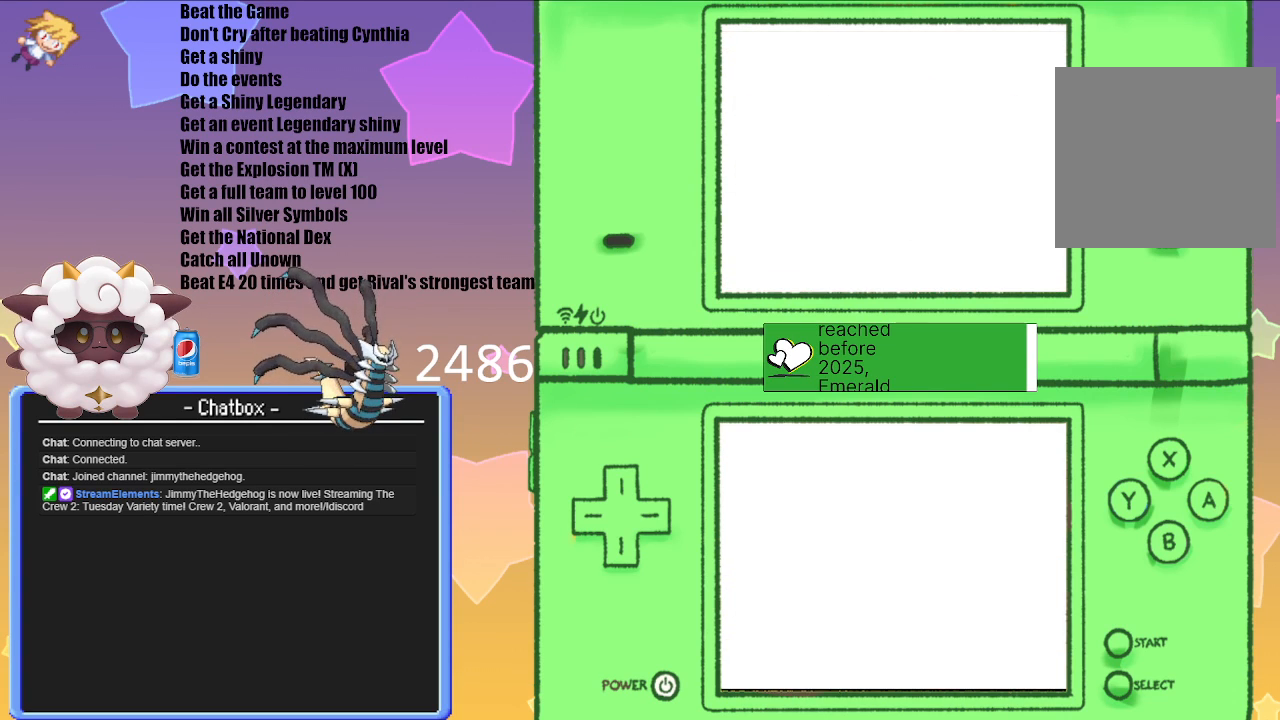
{"buttons": [], "left_stick": "center", "right_stick": "center", "events": [[83, "A", "down"], [217, "A", "up"]]}
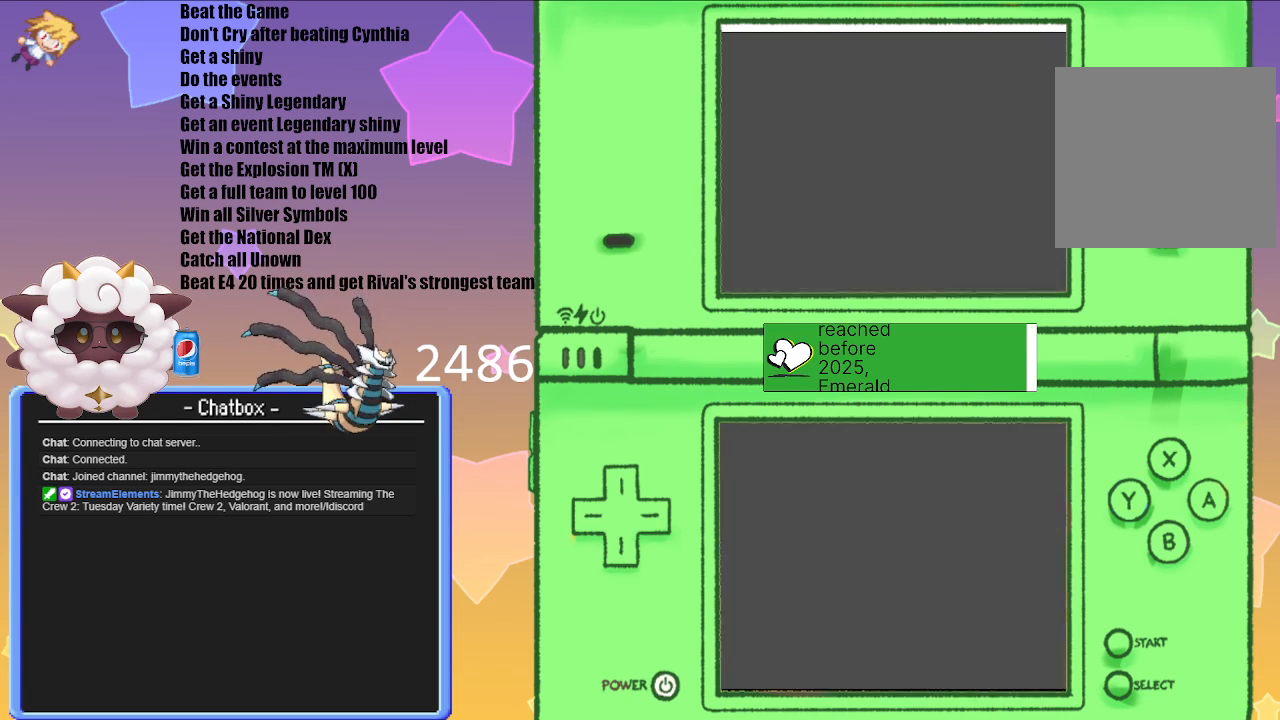
{"buttons": [], "left_stick": "center", "right_stick": "center", "events": []}
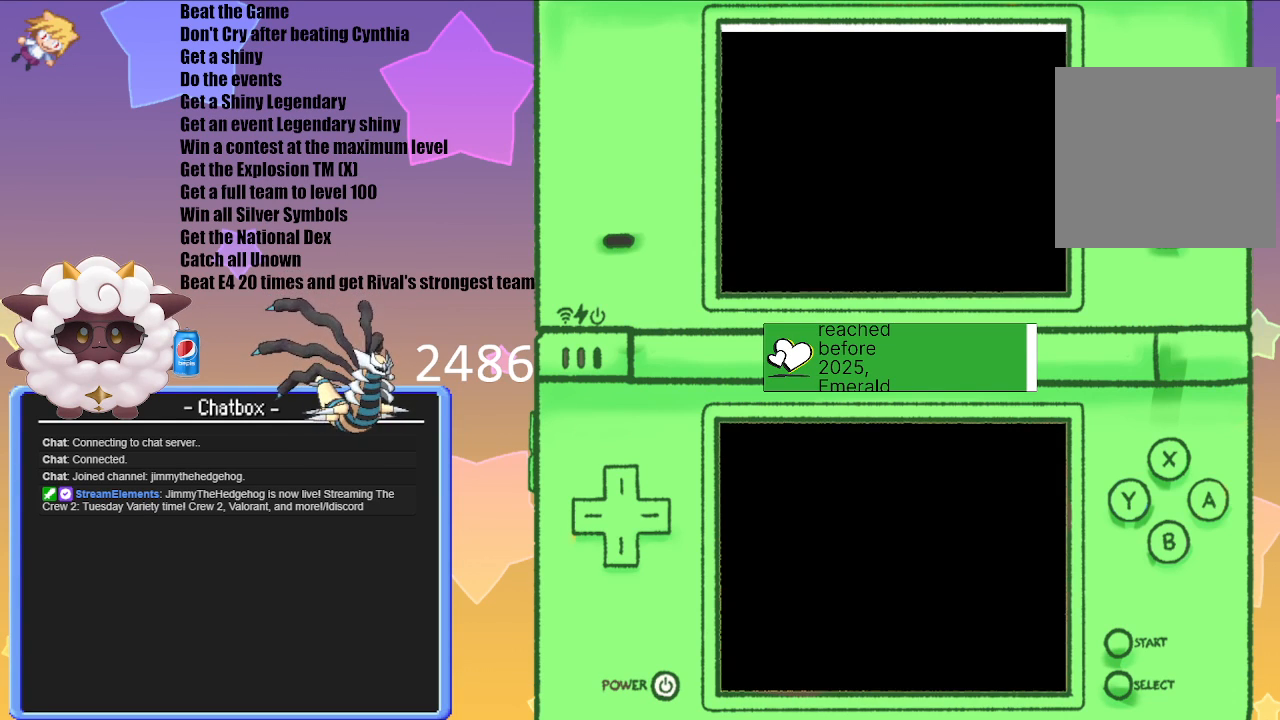
{"buttons": [], "left_stick": "center", "right_stick": "center", "events": []}
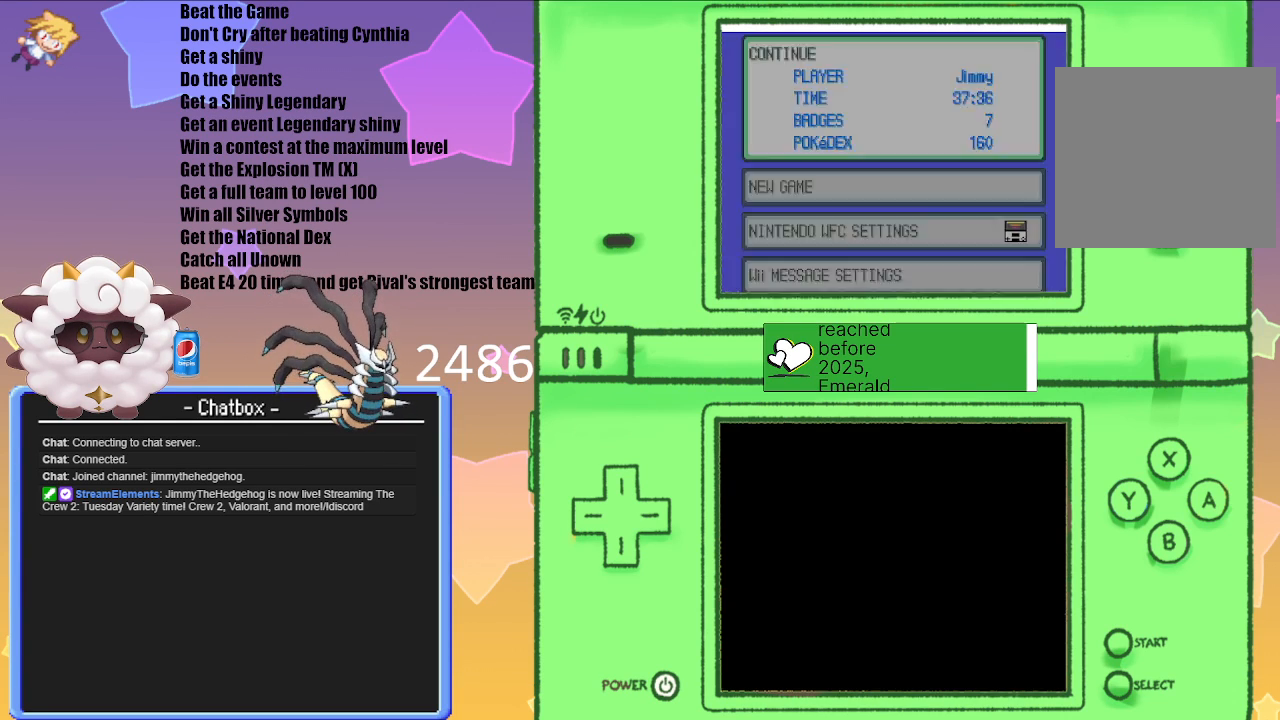
{"buttons": [], "left_stick": "center", "right_stick": "center", "events": []}
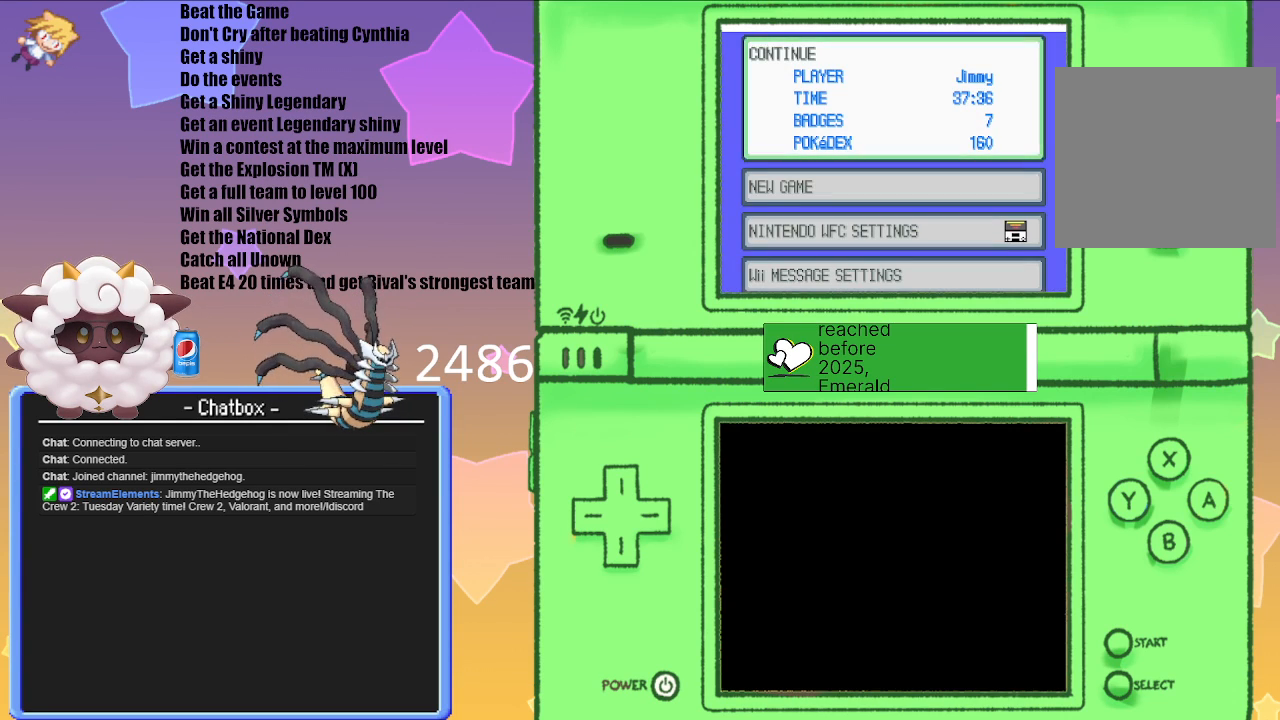
{"buttons": [], "left_stick": "center", "right_stick": "center", "events": []}
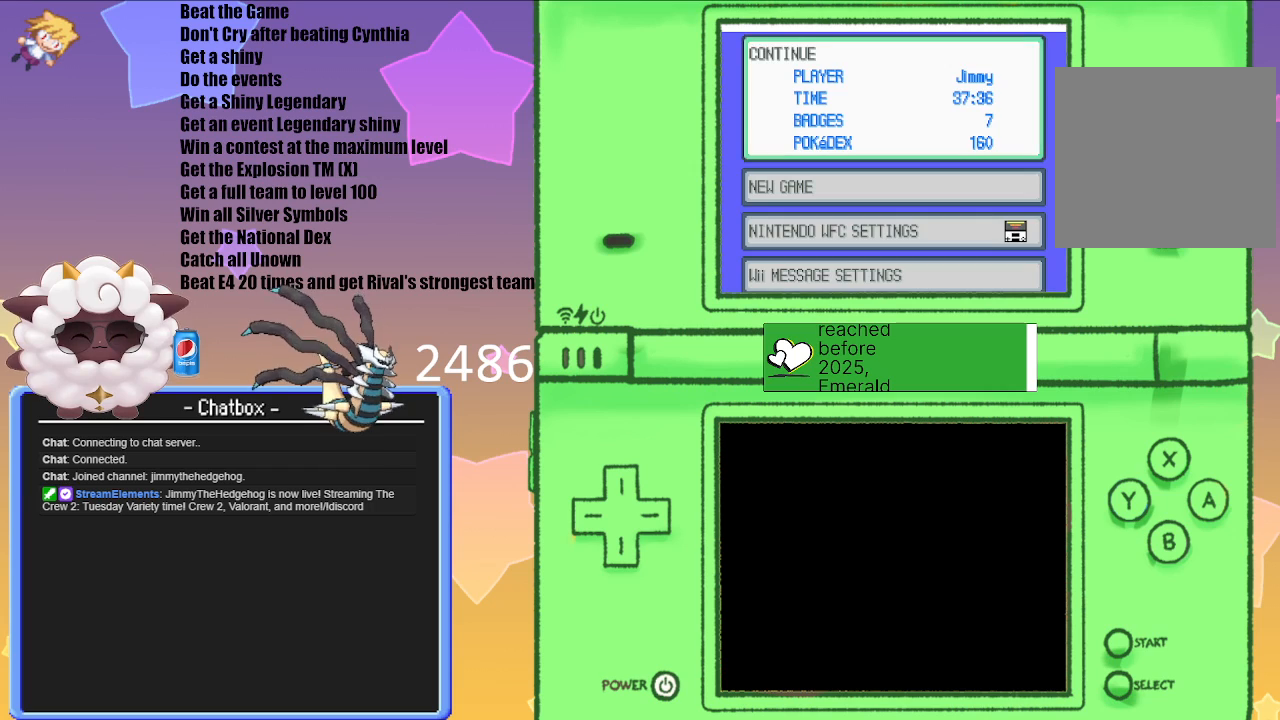
{"buttons": [], "left_stick": "center", "right_stick": "center", "events": [[50, "A", "down"], [217, "A", "up"]]}
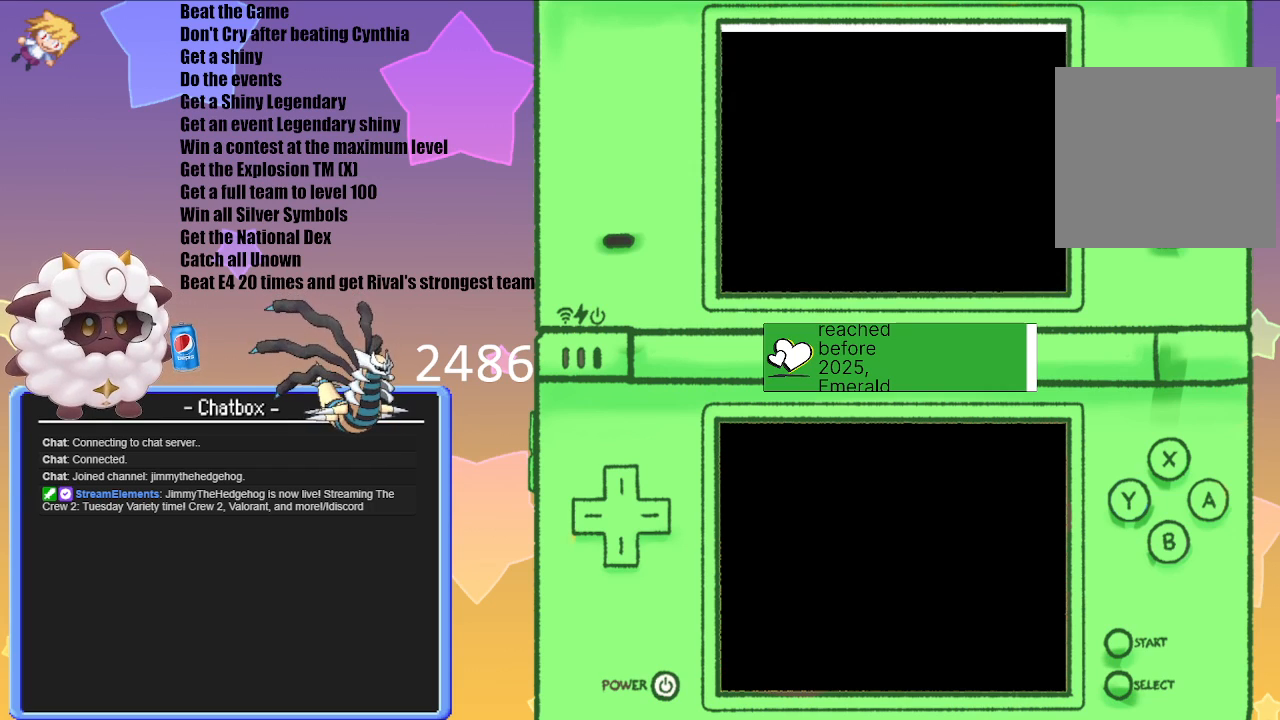
{"buttons": [], "left_stick": "center", "right_stick": "center", "events": []}
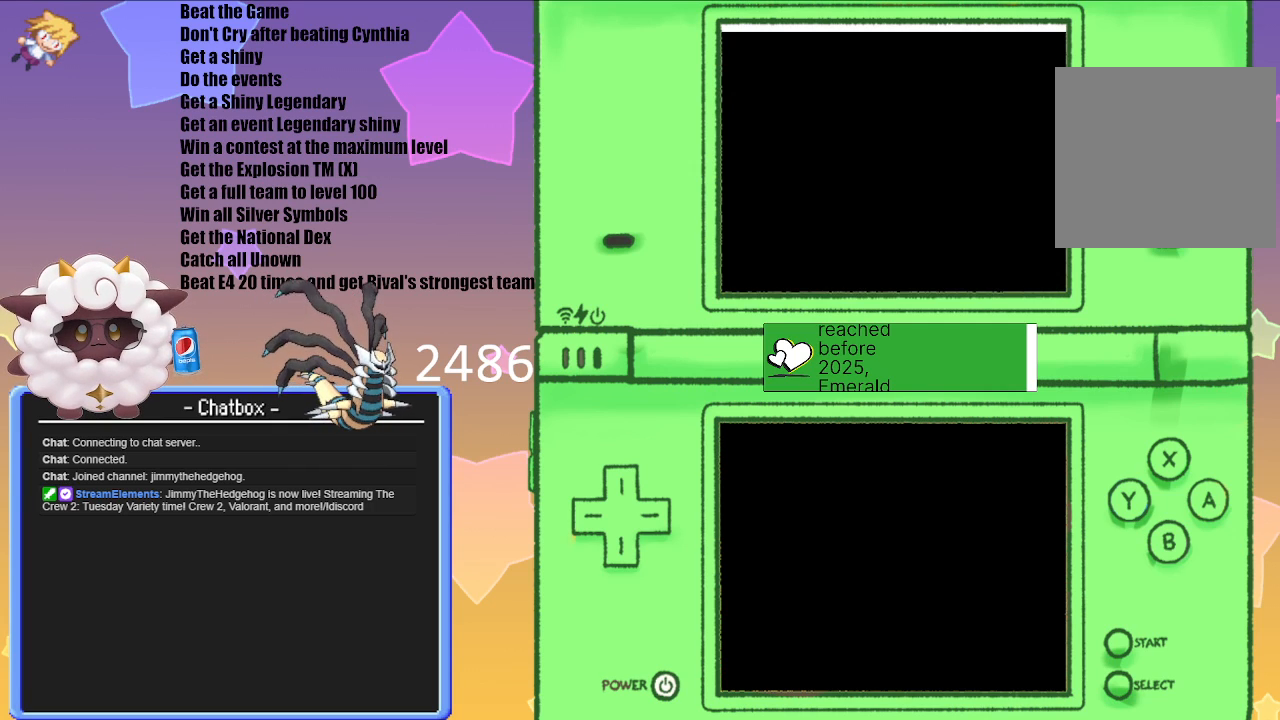
{"buttons": [], "left_stick": "center", "right_stick": "center", "events": []}
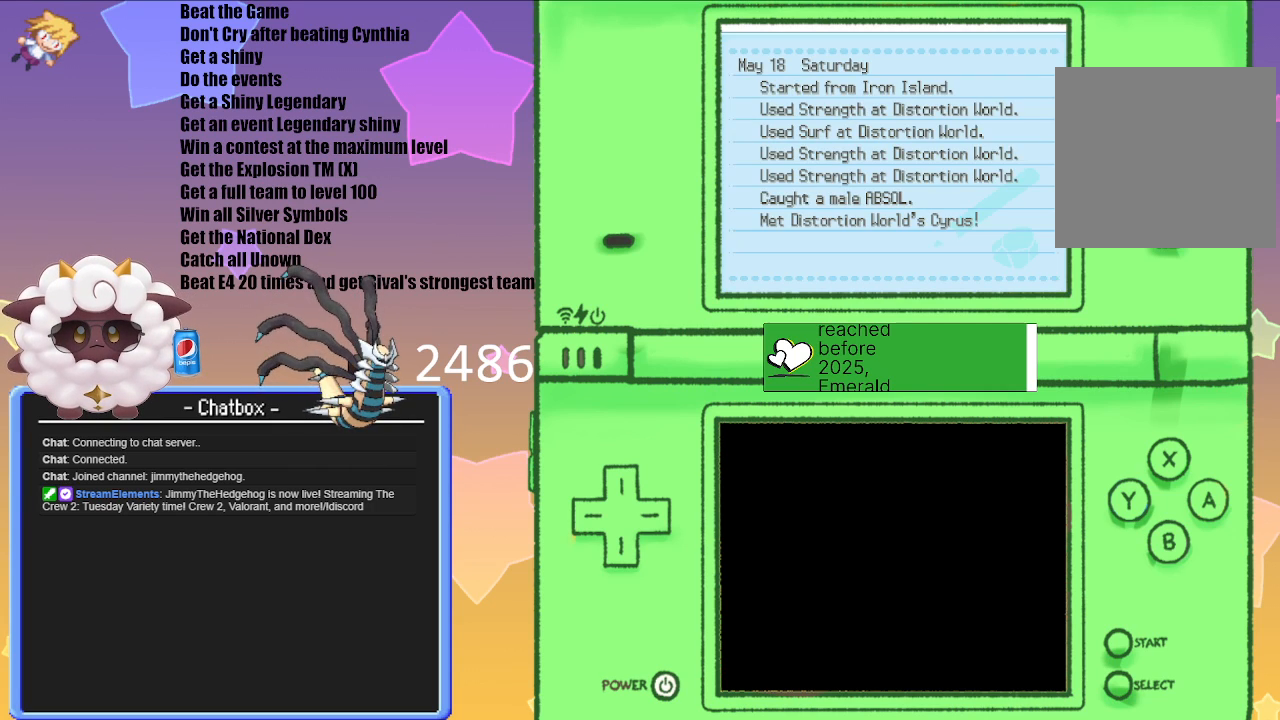
{"buttons": [], "left_stick": "center", "right_stick": "center", "events": []}
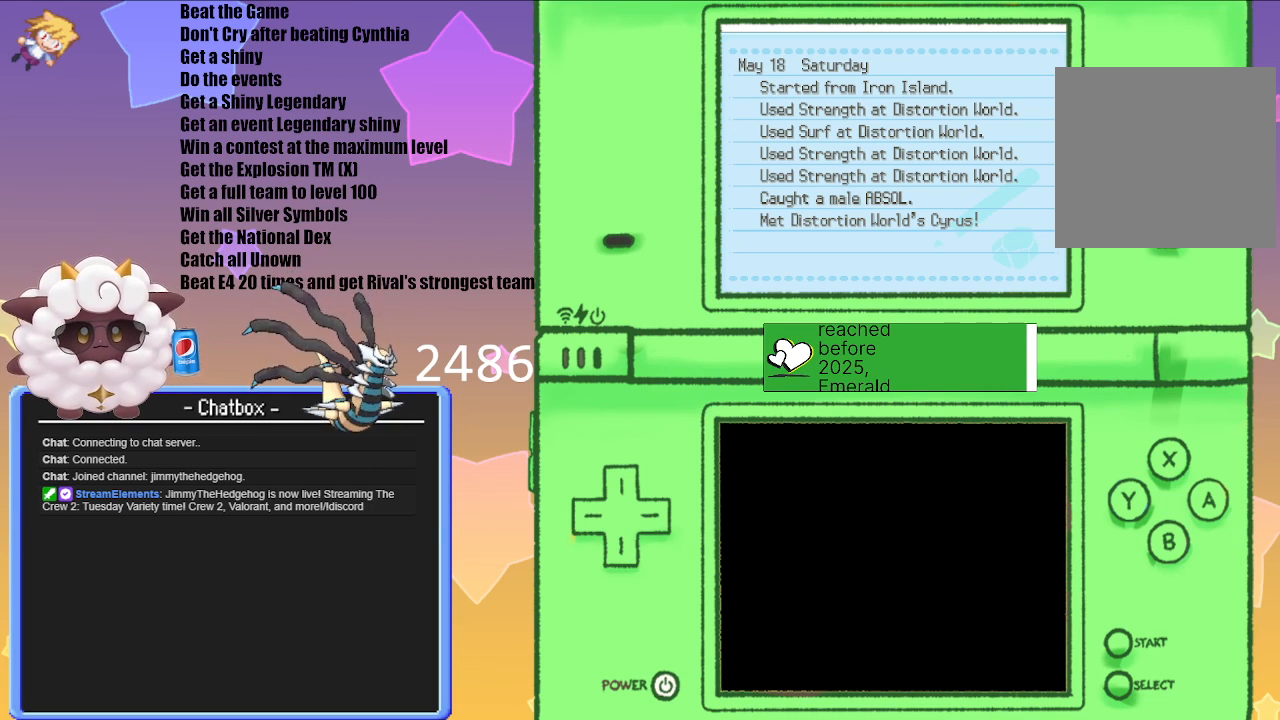
{"buttons": [], "left_stick": "center", "right_stick": "center", "events": []}
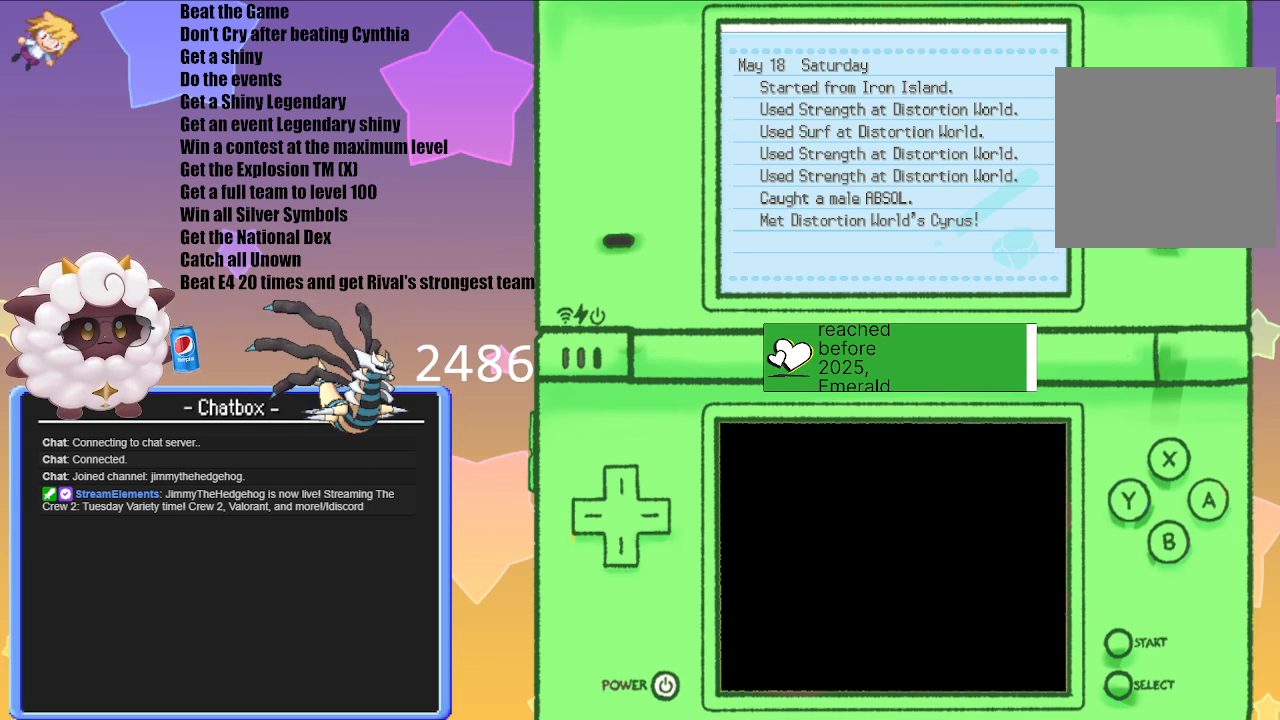
{"buttons": [], "left_stick": "center", "right_stick": "center", "events": []}
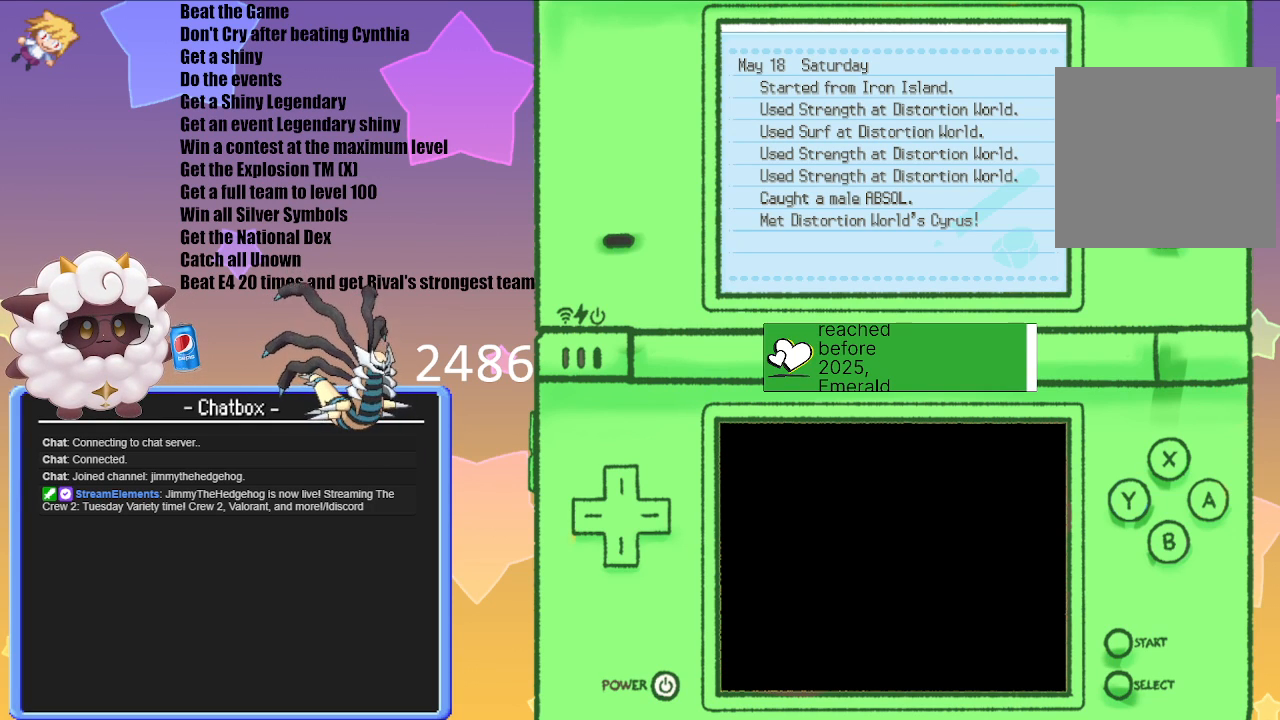
{"buttons": [], "left_stick": "center", "right_stick": "center", "events": [[67, "B", "down"], [267, "B", "up"]]}
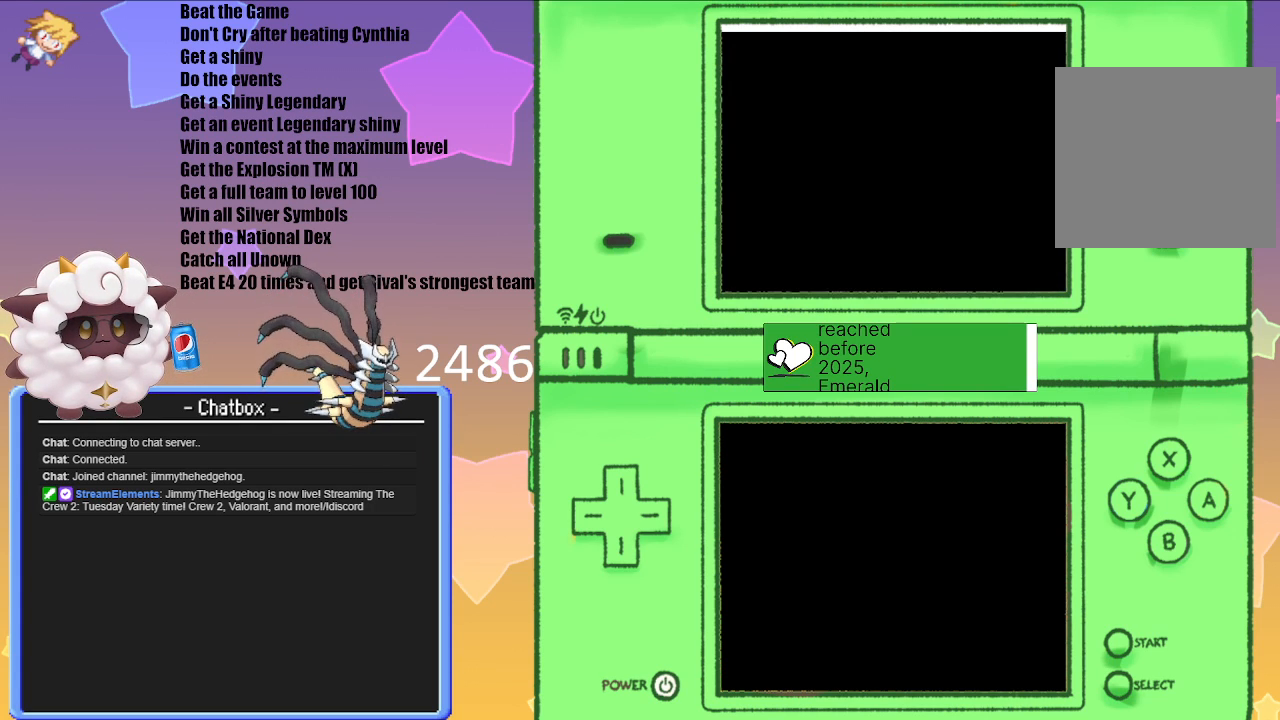
{"buttons": [], "left_stick": "center", "right_stick": "center", "events": []}
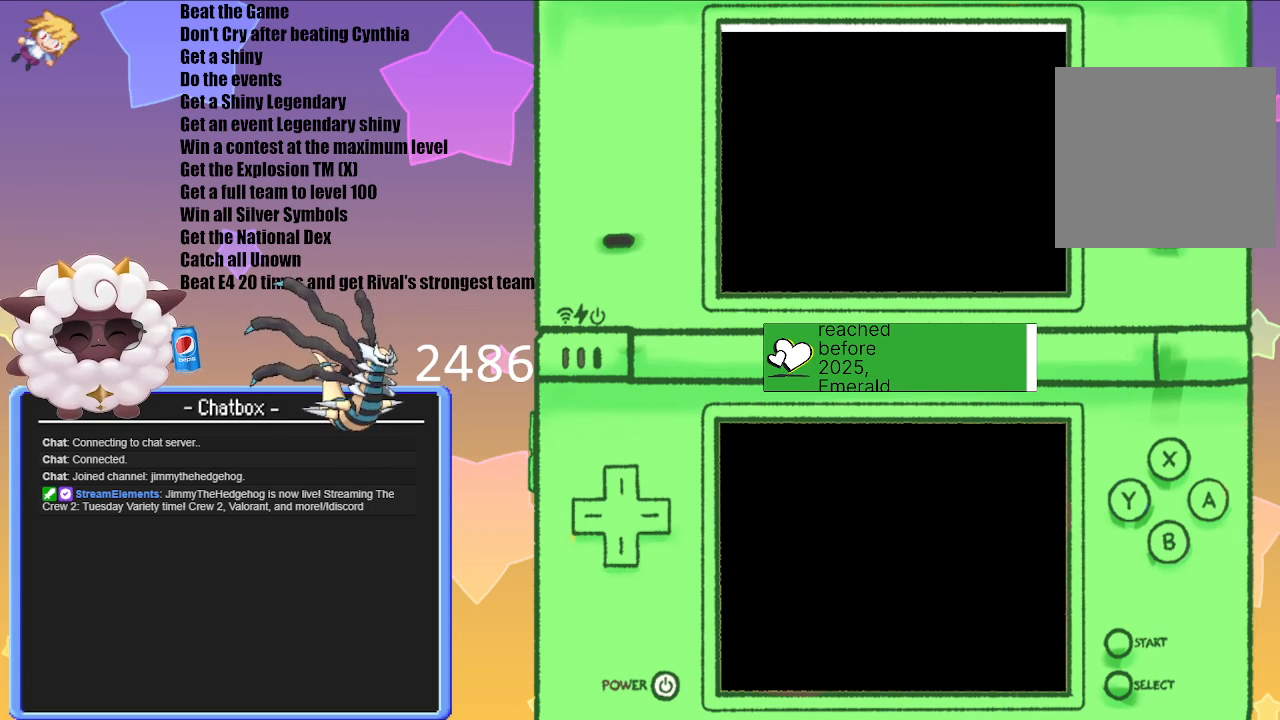
{"buttons": [], "left_stick": "center", "right_stick": "center", "events": []}
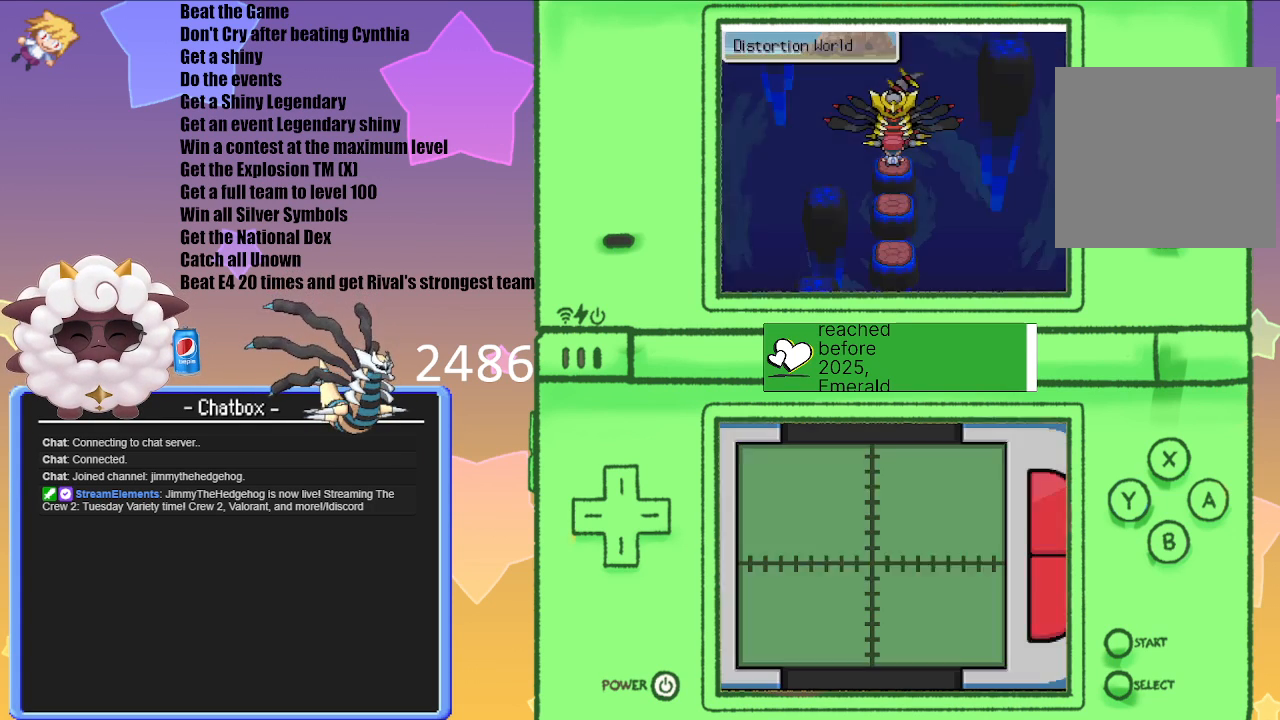
{"buttons": ["A"], "left_stick": "center", "right_stick": "center", "events": [[450, "A", "down"]]}
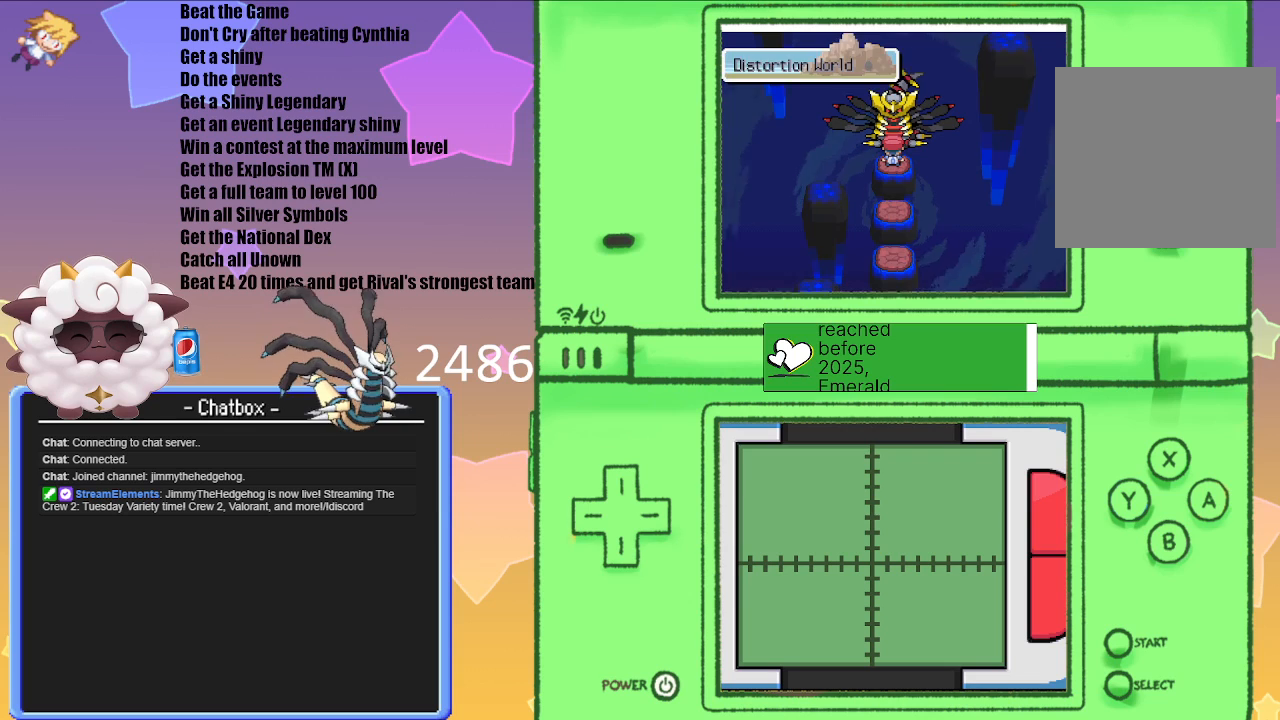
{"buttons": [], "left_stick": "center", "right_stick": "center", "events": [[167, "A", "up"]]}